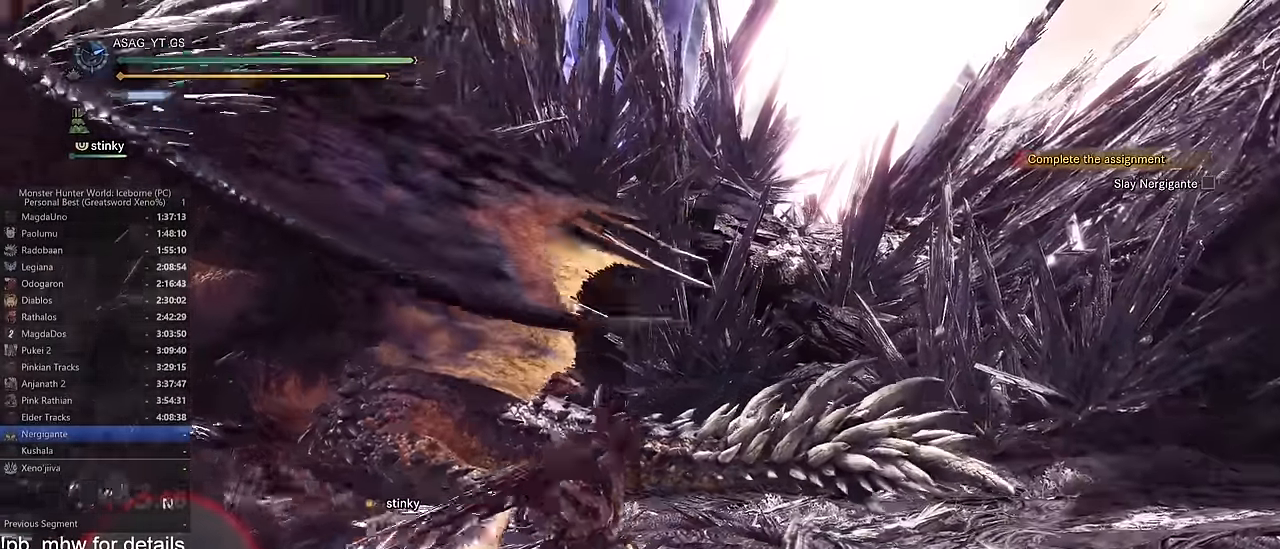
Gameplay with keyboard and mouse; each line is a JSON object with the keys and mouse buttons held at the frame after it. "events" lists presses ("down") and releases ("up") of "1", "2", "3", "4", "5", "a", "alt", "c", "caps_lock", "ctrl", "d", "e", "f", "g", "q", "r", "s", "shift", "space", "t", "tab", "v", "w", "x", "z", "mouse_left", "mouse_wheel" and "mouse_right" between this image and that frame as [ms after this image, input, new state], when the widget could be followed in between. "mouse_left", "mouse_wheel", "mouse_right" = the "left", "wheel", "right" buttons of the "mouse" list. No other keys are recorded. "wheel" means that the mouse wheel is clicked or scrolled. Not read: mouse_move.
{"keys": ["w"], "mouse": [], "events": [[216, "a", "down"], [400, "a", "up"]]}
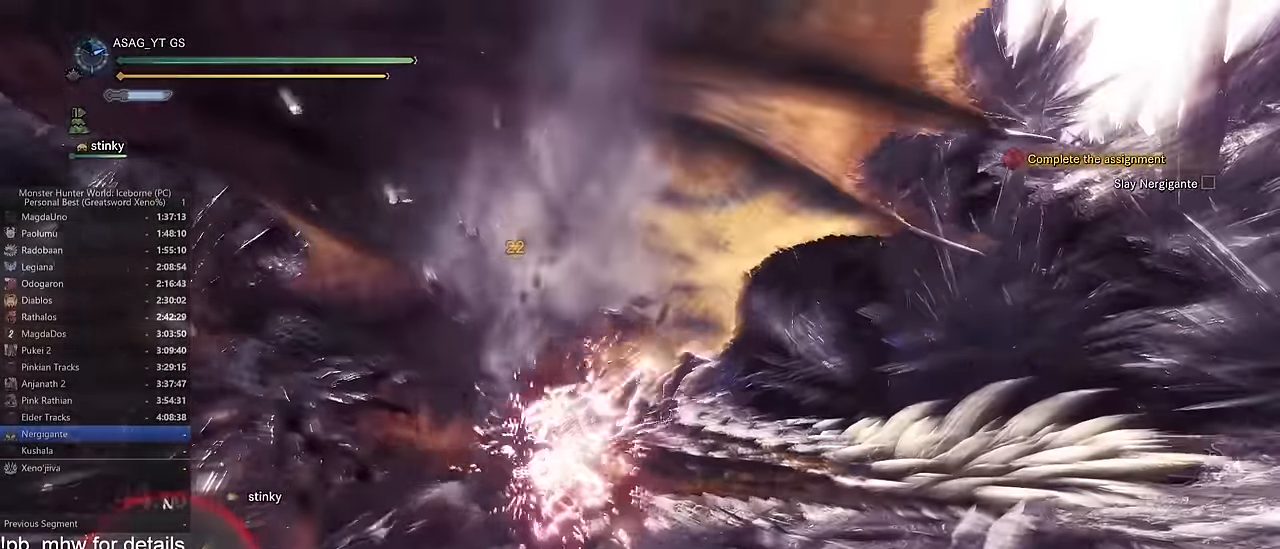
{"keys": ["w"], "mouse": [], "events": []}
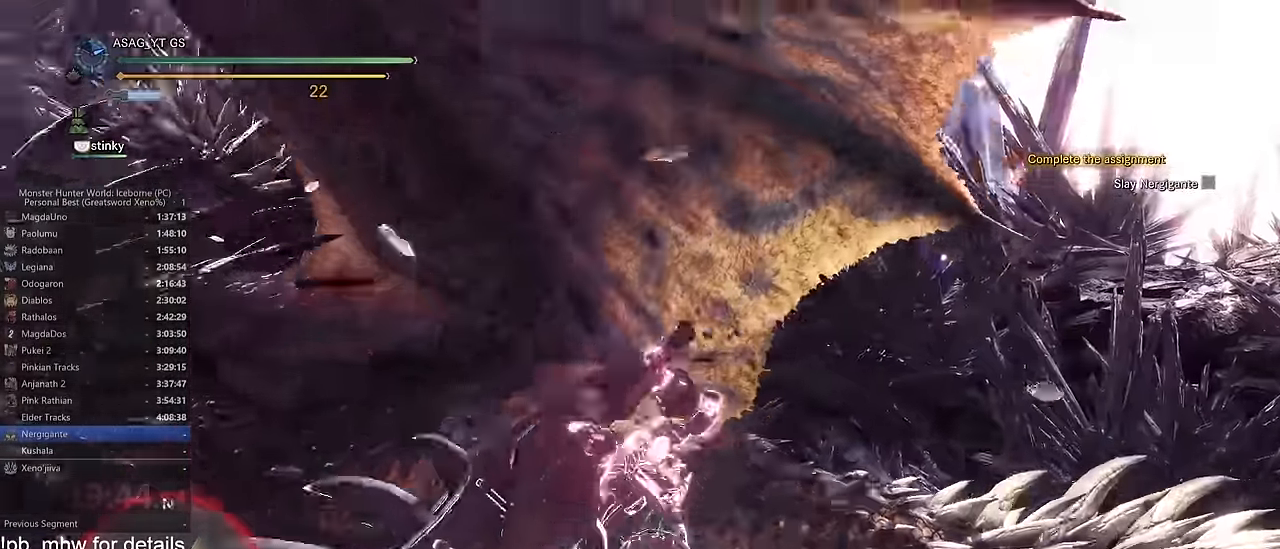
{"keys": ["d", "w"], "mouse": [], "events": [[483, "d", "down"]]}
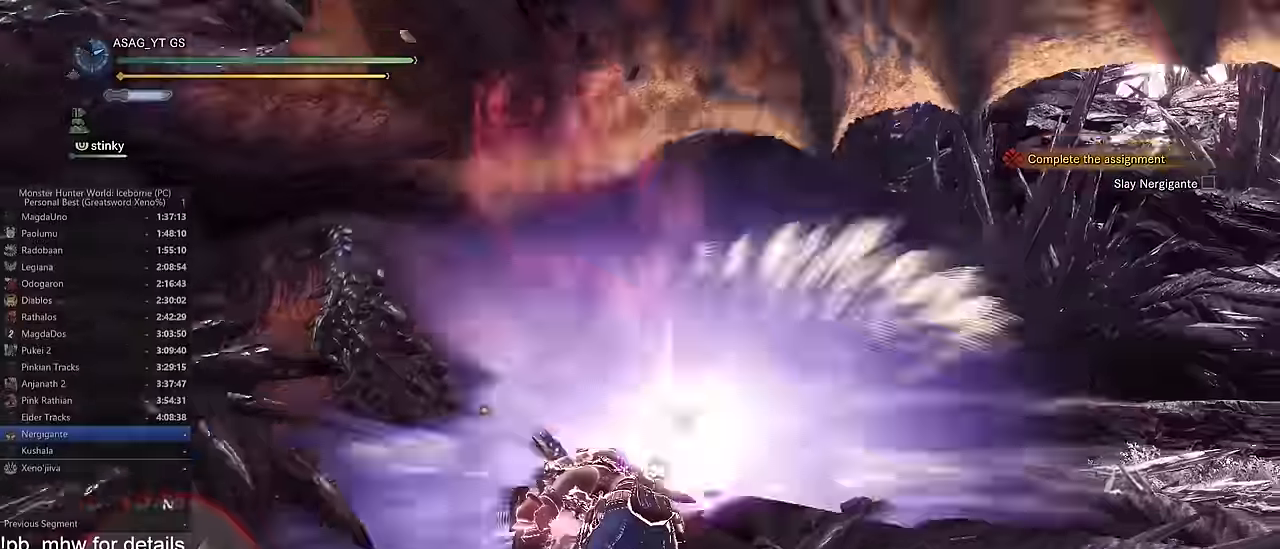
{"keys": ["a", "w"], "mouse": [], "events": [[83, "d", "up"], [501, "a", "down"]]}
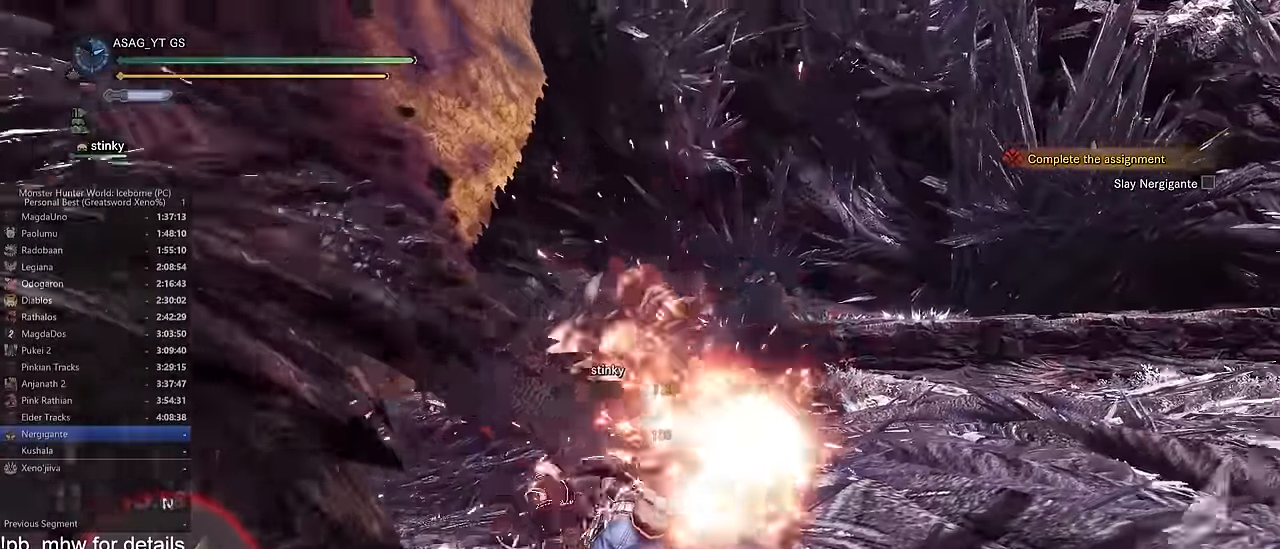
{"keys": ["w"], "mouse": [], "events": [[50, "a", "up"]]}
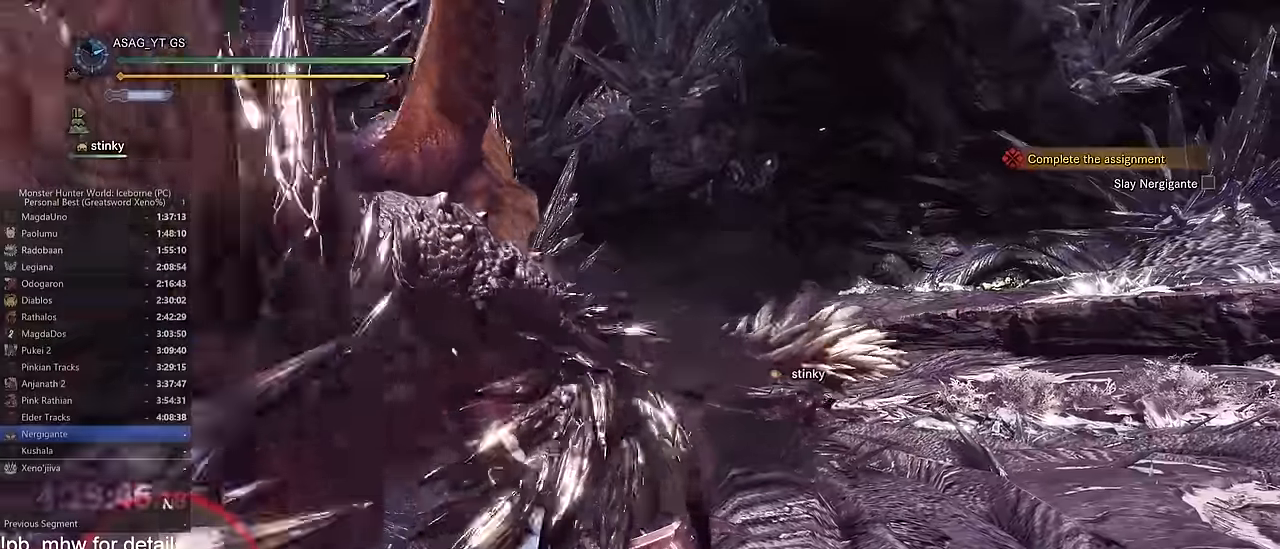
{"keys": ["w"], "mouse": [], "events": []}
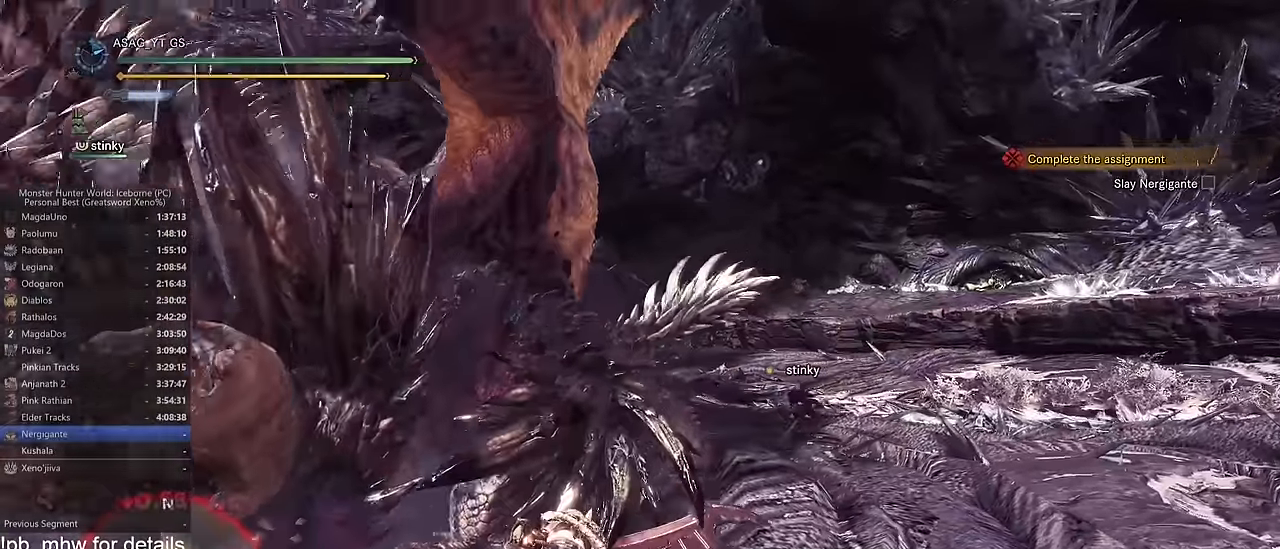
{"keys": ["d"], "mouse": [], "events": [[66, "d", "down"], [166, "w", "up"], [217, "space", "down"], [300, "space", "up"], [400, "space", "down"], [433, "space", "up"]]}
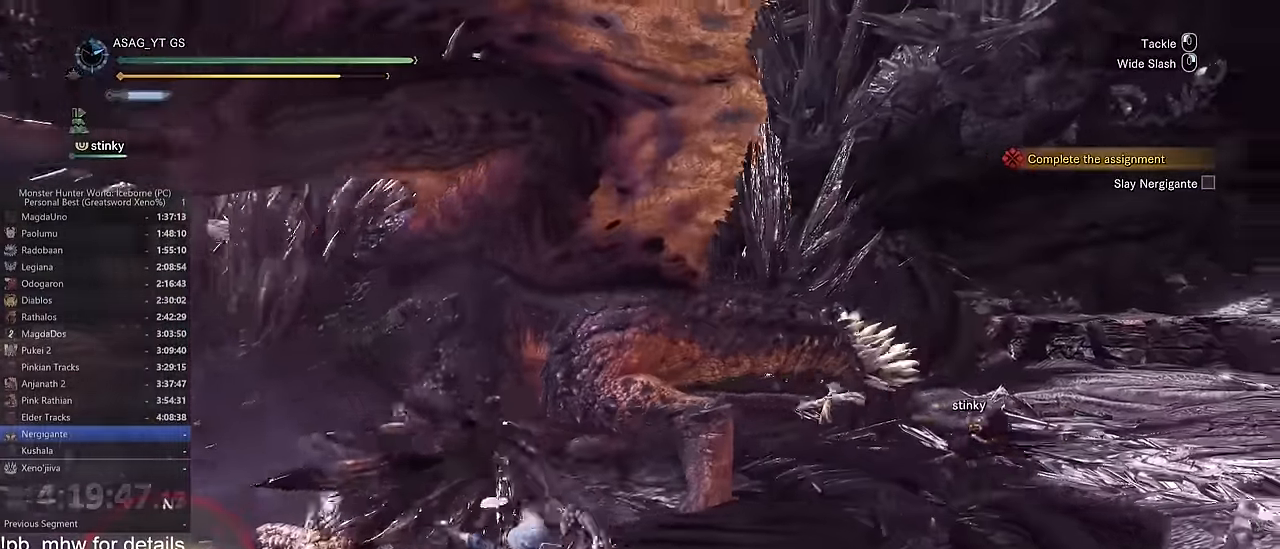
{"keys": ["w"], "mouse": [], "events": [[50, "space", "down"], [84, "space", "up"], [84, "w", "down"], [184, "d", "up"], [234, "mouse_left", "down"], [267, "mouse_left", "up"], [367, "mouse_left", "down"], [467, "mouse_left", "up"]]}
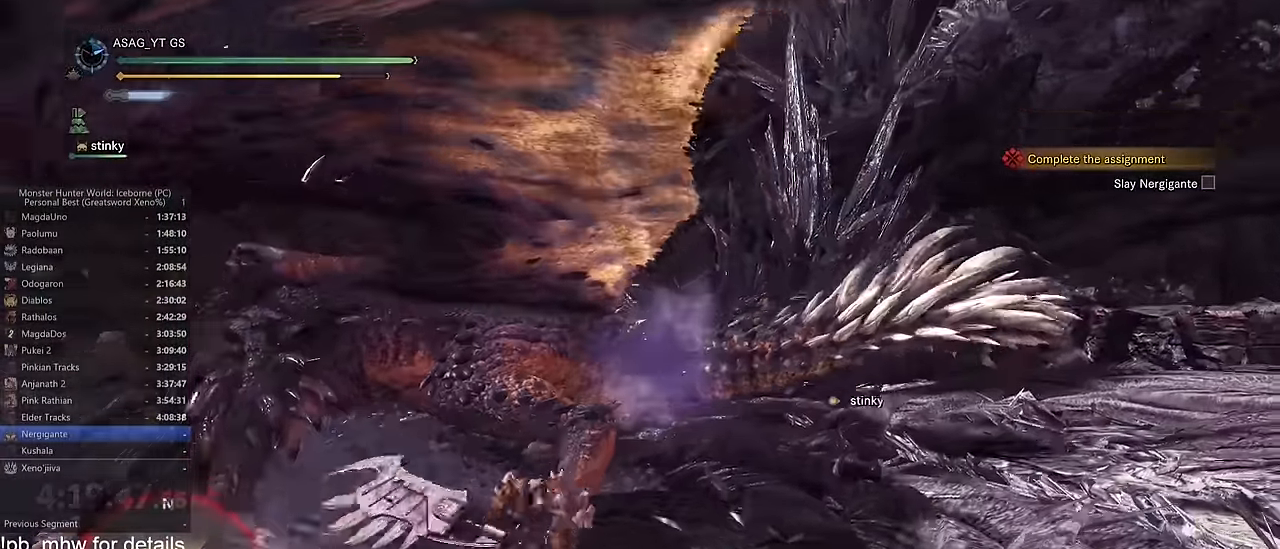
{"keys": ["w"], "mouse": ["left"], "events": [[250, "mouse_left", "down"], [333, "mouse_left", "up"], [433, "mouse_left", "down"]]}
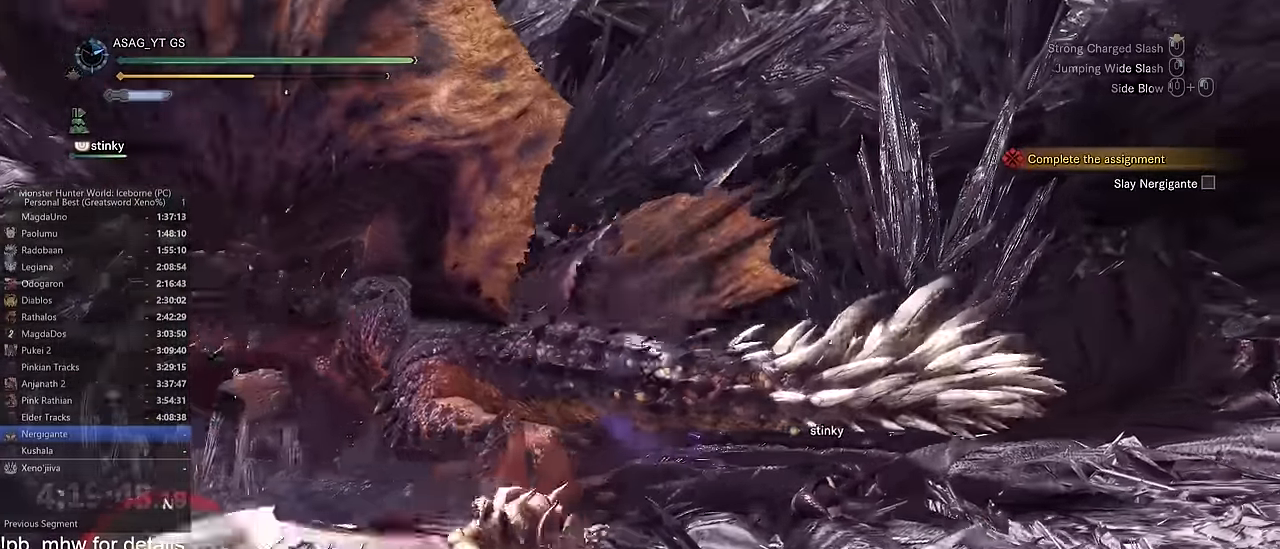
{"keys": ["w"], "mouse": [], "events": [[17, "mouse_left", "up"], [67, "mouse_left", "down"], [217, "mouse_left", "up"], [401, "c", "down"], [484, "c", "up"]]}
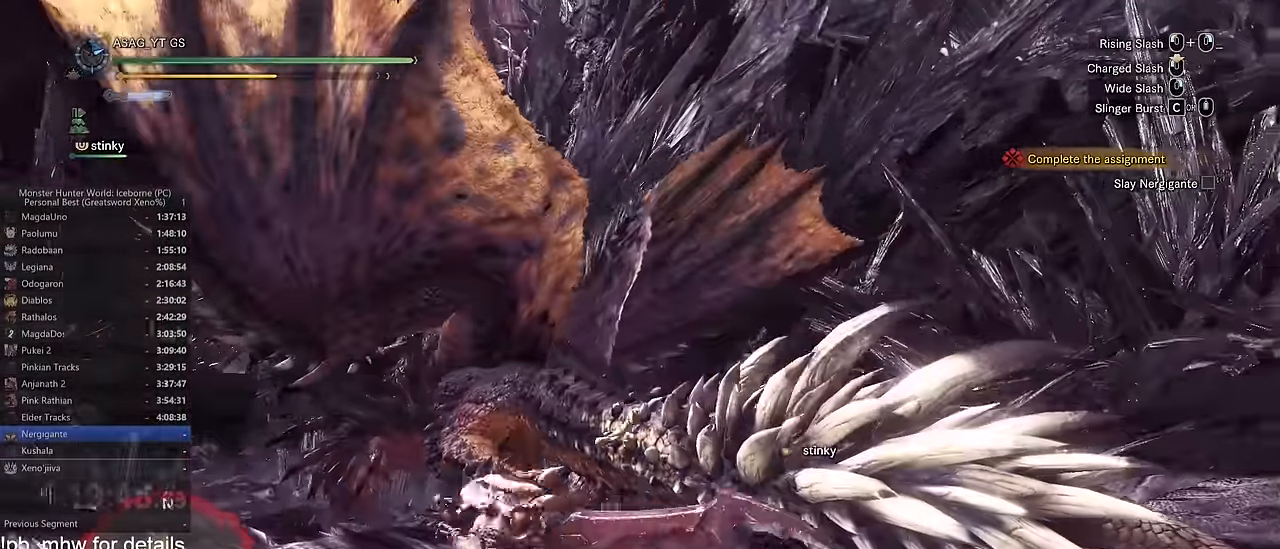
{"keys": ["w"], "mouse": [], "events": [[33, "c", "down"], [133, "c", "up"], [166, "c", "down"], [217, "c", "up"], [317, "c", "down"], [367, "c", "up"]]}
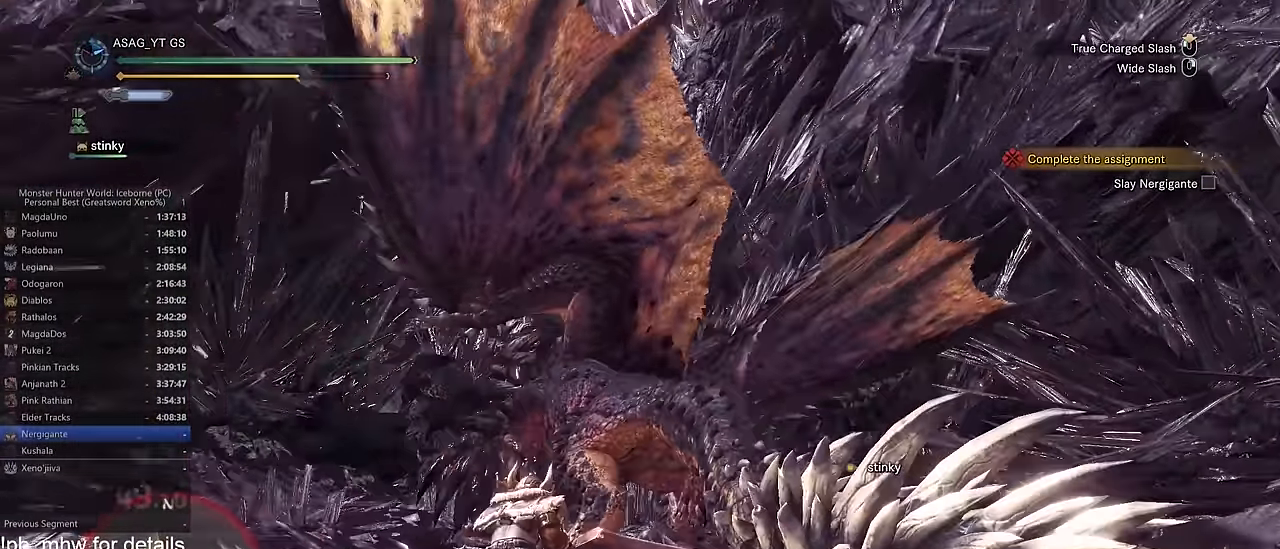
{"keys": ["w"], "mouse": ["left"], "events": [[384, "mouse_left", "down"]]}
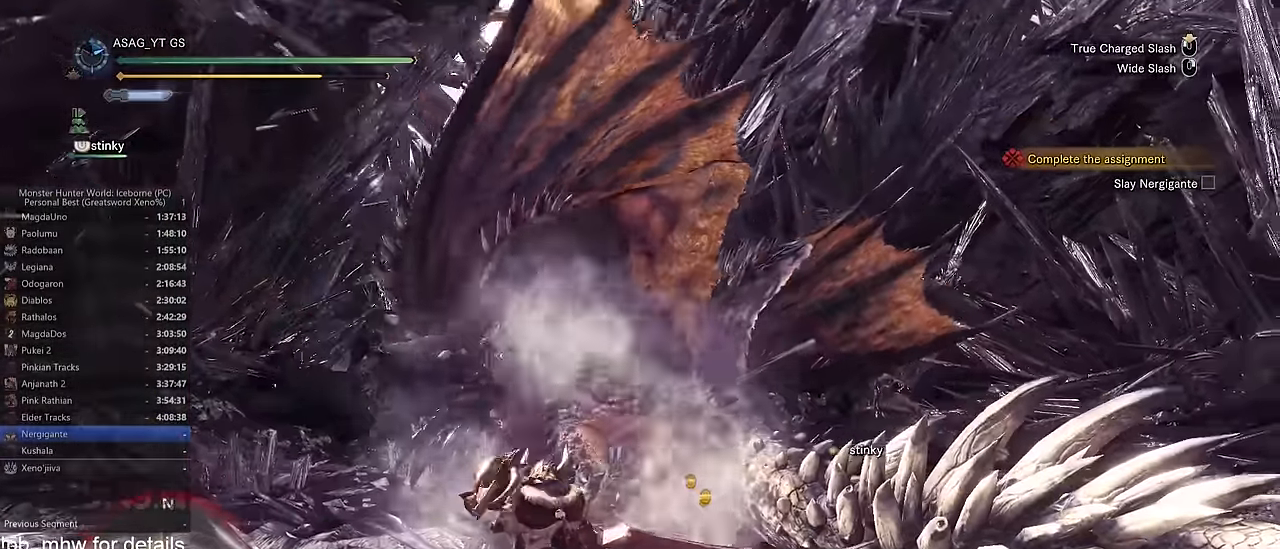
{"keys": ["w"], "mouse": ["left"], "events": []}
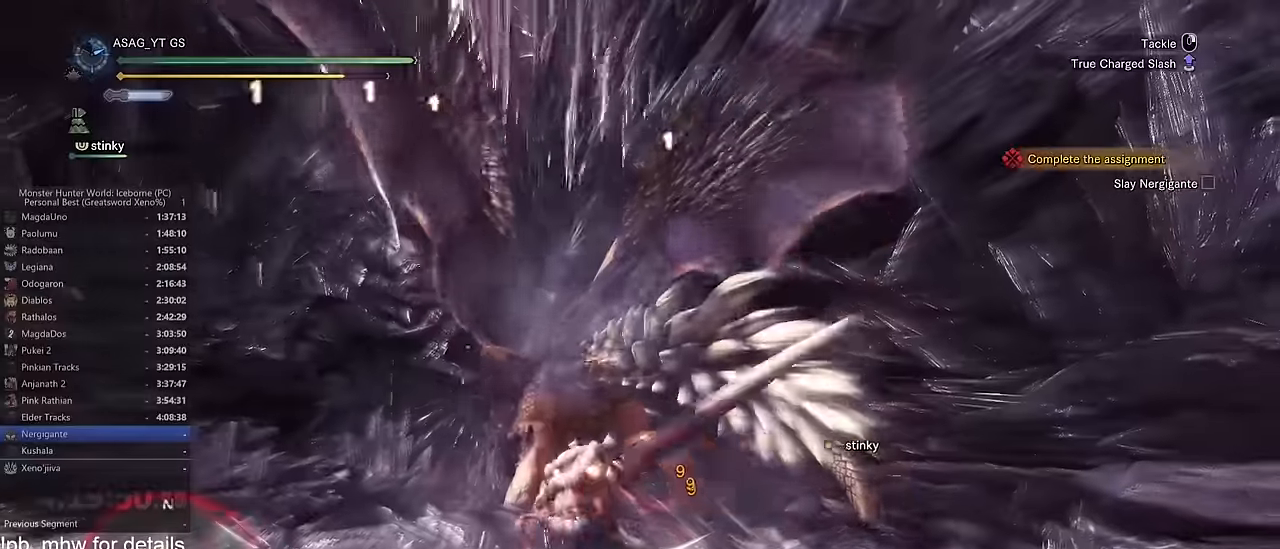
{"keys": ["w"], "mouse": [], "events": [[501, "mouse_left", "up"]]}
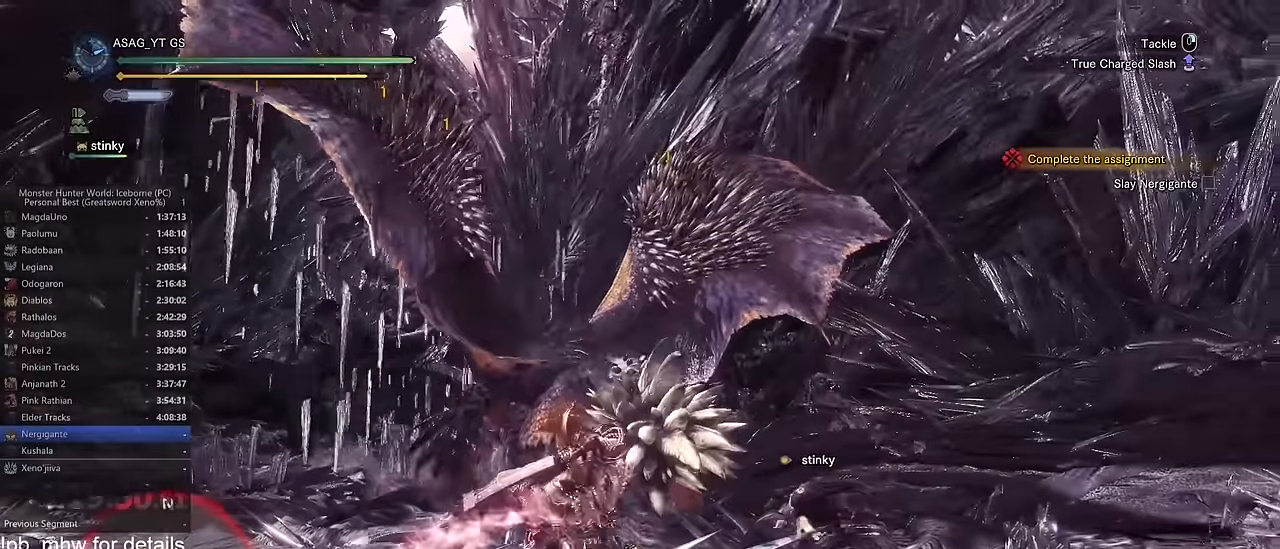
{"keys": ["w"], "mouse": [], "events": []}
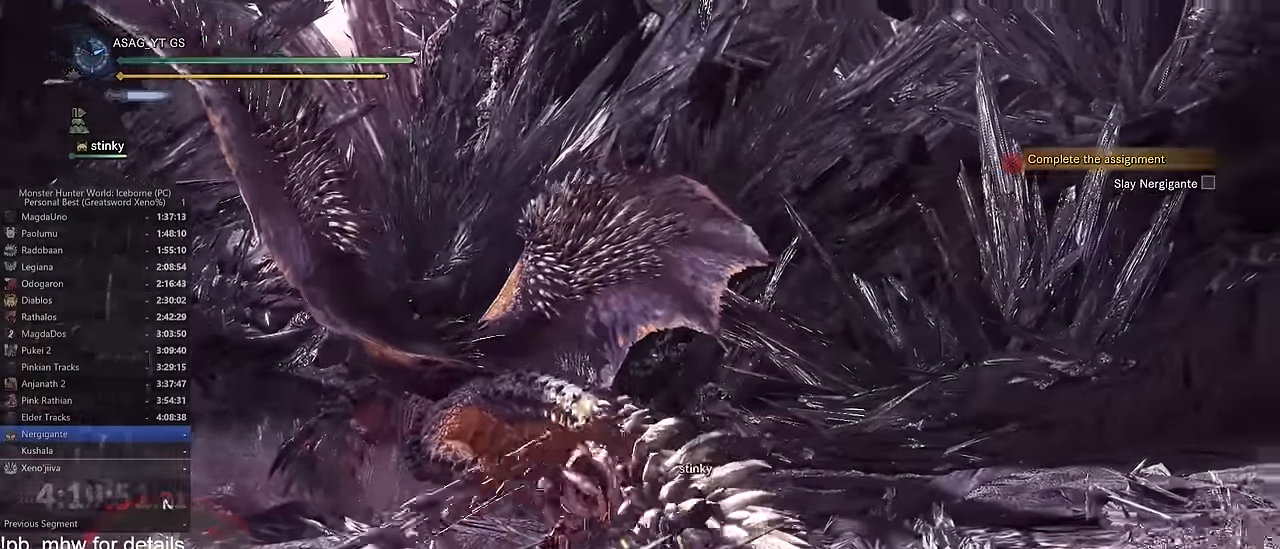
{"keys": ["d", "w"], "mouse": [], "events": [[50, "d", "down"]]}
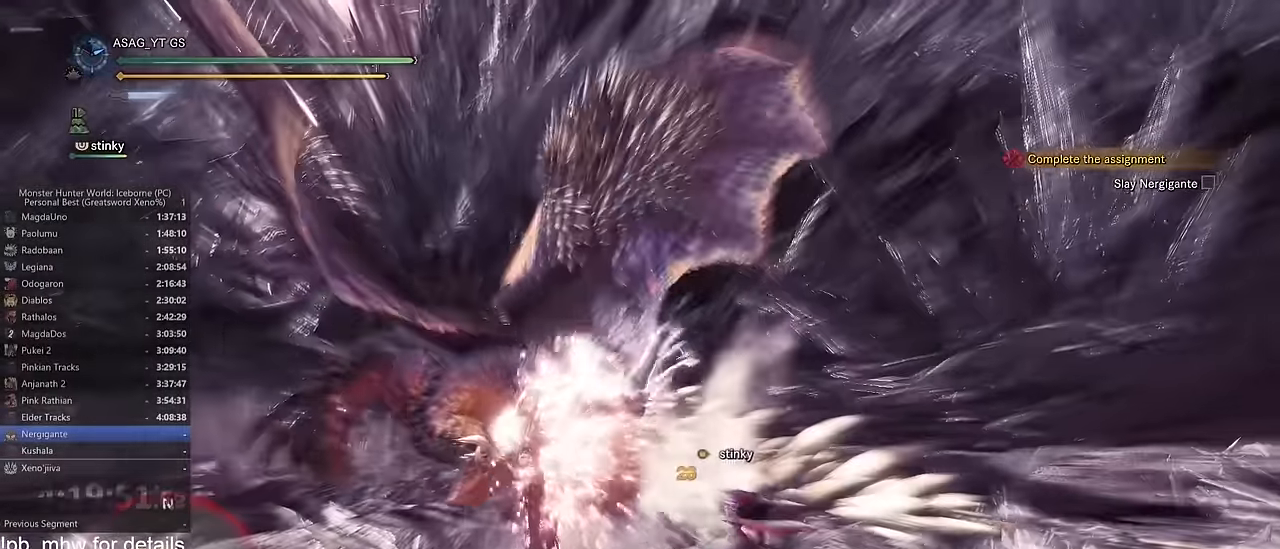
{"keys": ["d", "w"], "mouse": [], "events": []}
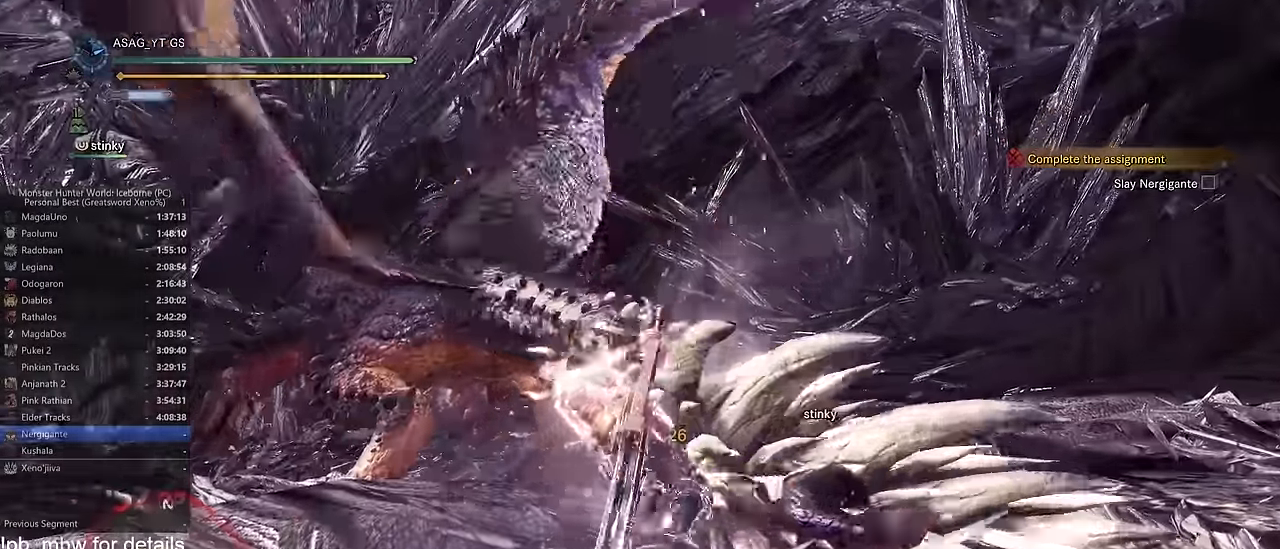
{"keys": ["d", "w"], "mouse": [], "events": []}
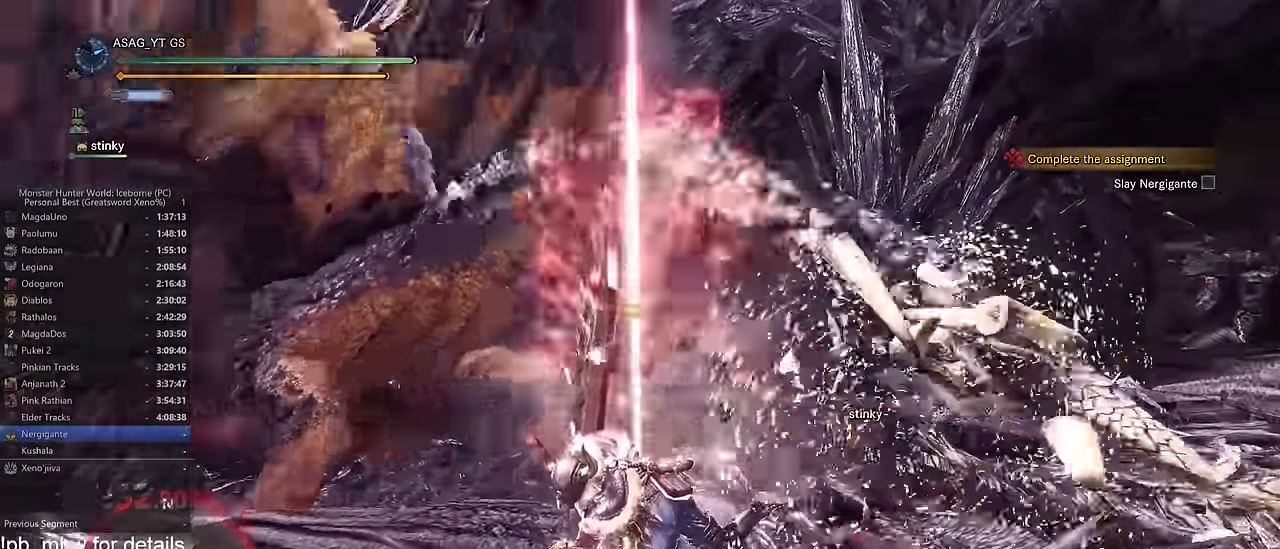
{"keys": ["d", "w"], "mouse": [], "events": []}
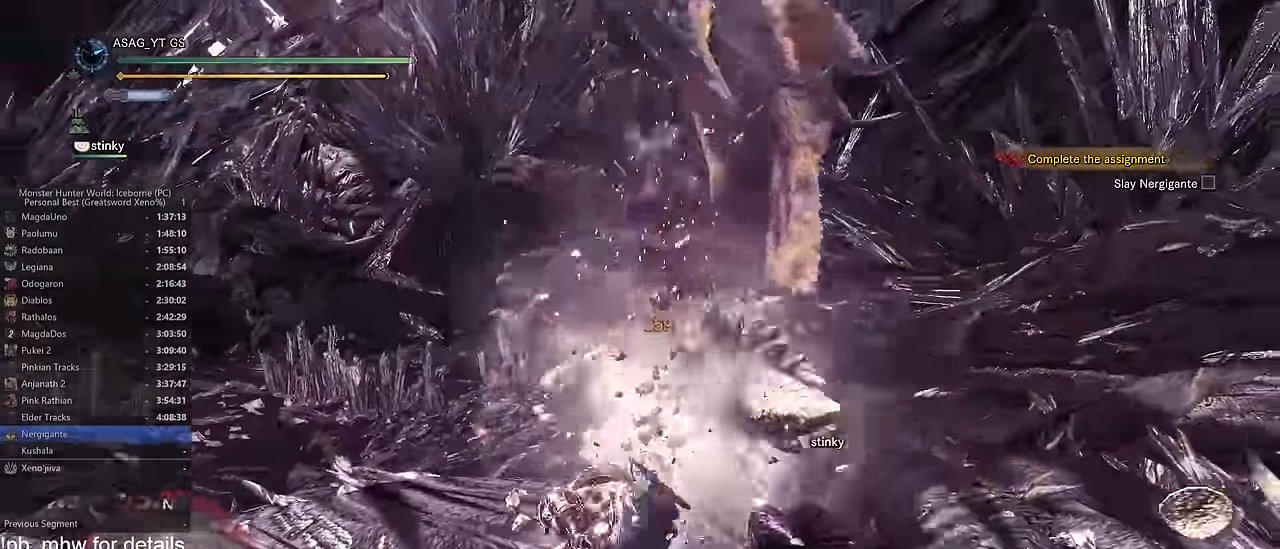
{"keys": ["w"], "mouse": [], "events": [[317, "d", "up"]]}
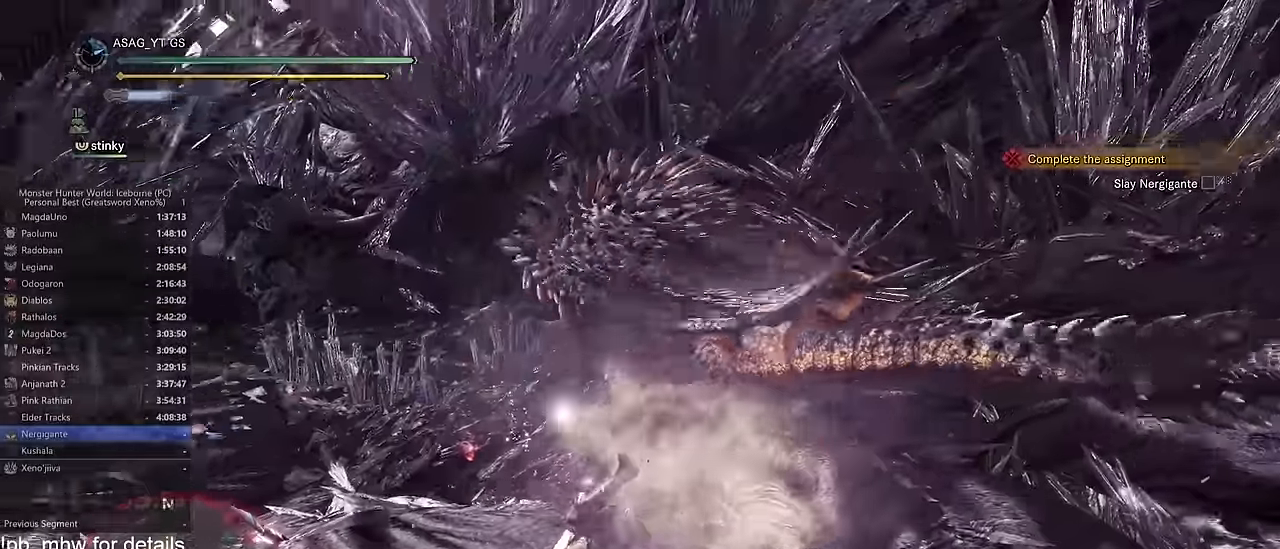
{"keys": ["w"], "mouse": [], "events": [[117, "space", "down"], [200, "space", "up"], [300, "space", "down"], [350, "space", "up"], [434, "space", "down"], [484, "space", "up"]]}
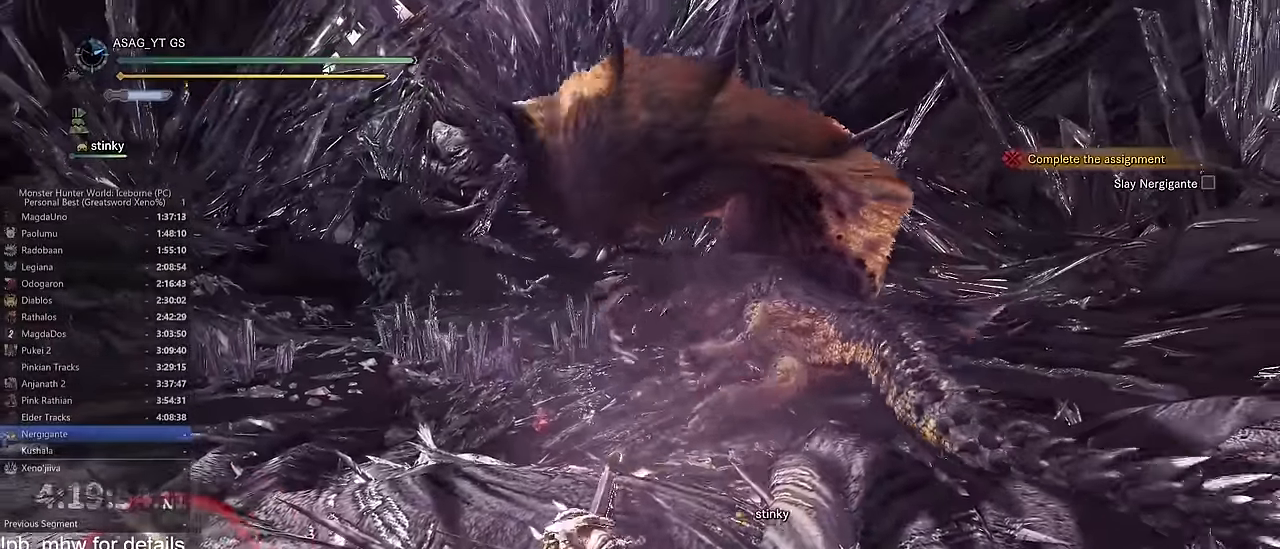
{"keys": ["a", "shift"], "mouse": [], "events": [[84, "space", "down"], [134, "space", "up"], [234, "space", "down"], [267, "space", "up"], [368, "a", "down"], [468, "shift", "down"], [468, "w", "up"]]}
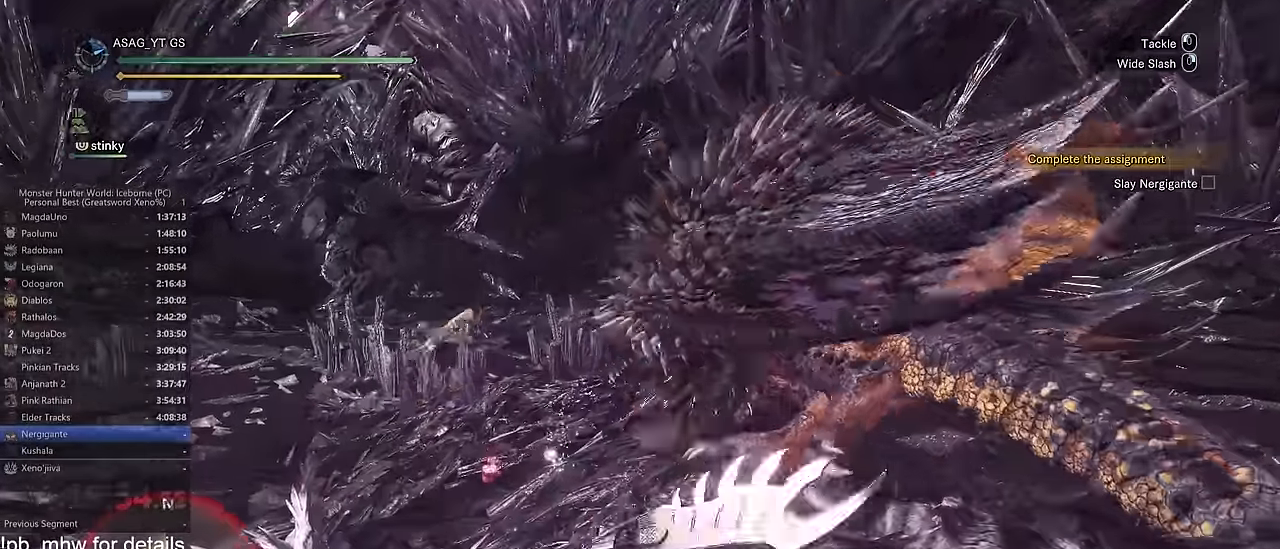
{"keys": ["w"], "mouse": ["left"], "events": [[284, "w", "down"], [350, "a", "up"], [484, "mouse_left", "down"], [484, "shift", "up"]]}
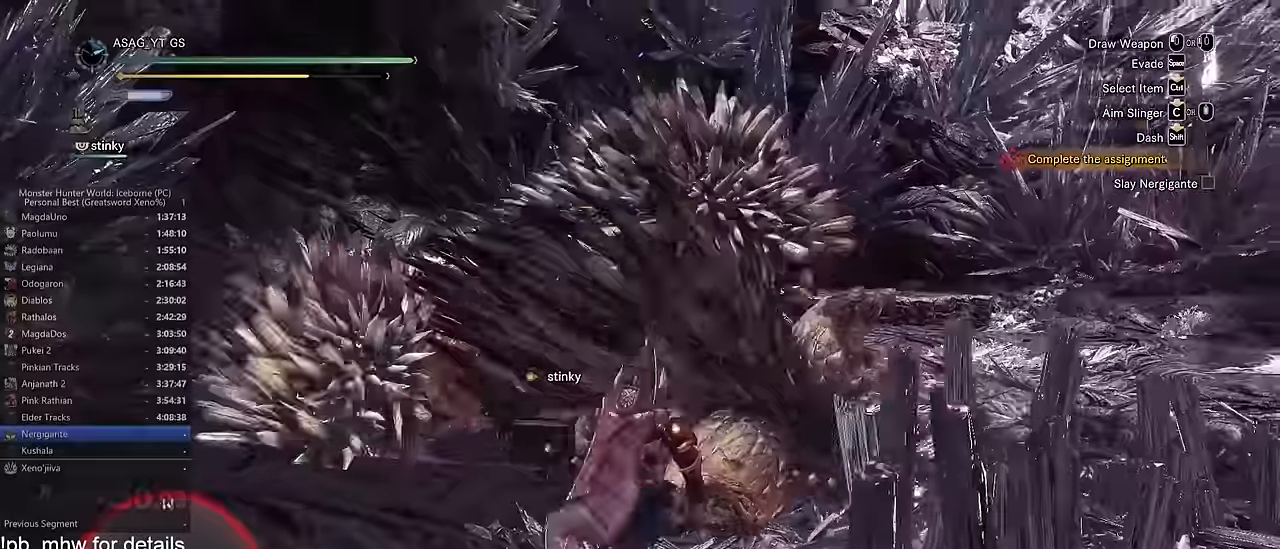
{"keys": ["w"], "mouse": [], "events": [[34, "mouse_left", "up"], [100, "mouse_left", "down"], [184, "mouse_left", "up"]]}
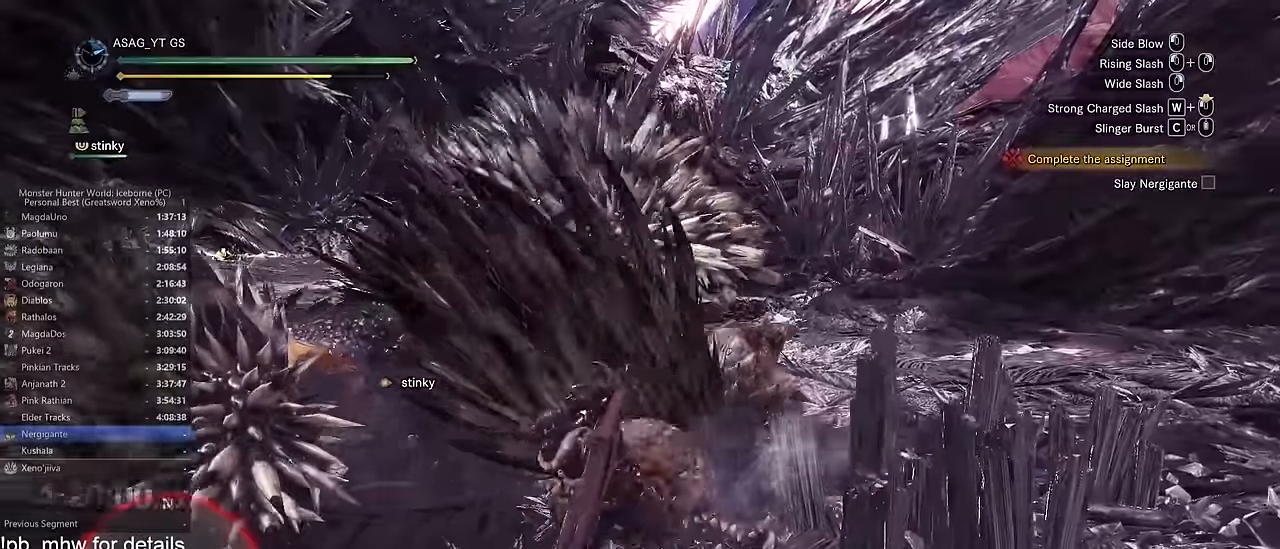
{"keys": ["w"], "mouse": [], "events": [[417, "c", "down"], [467, "c", "up"]]}
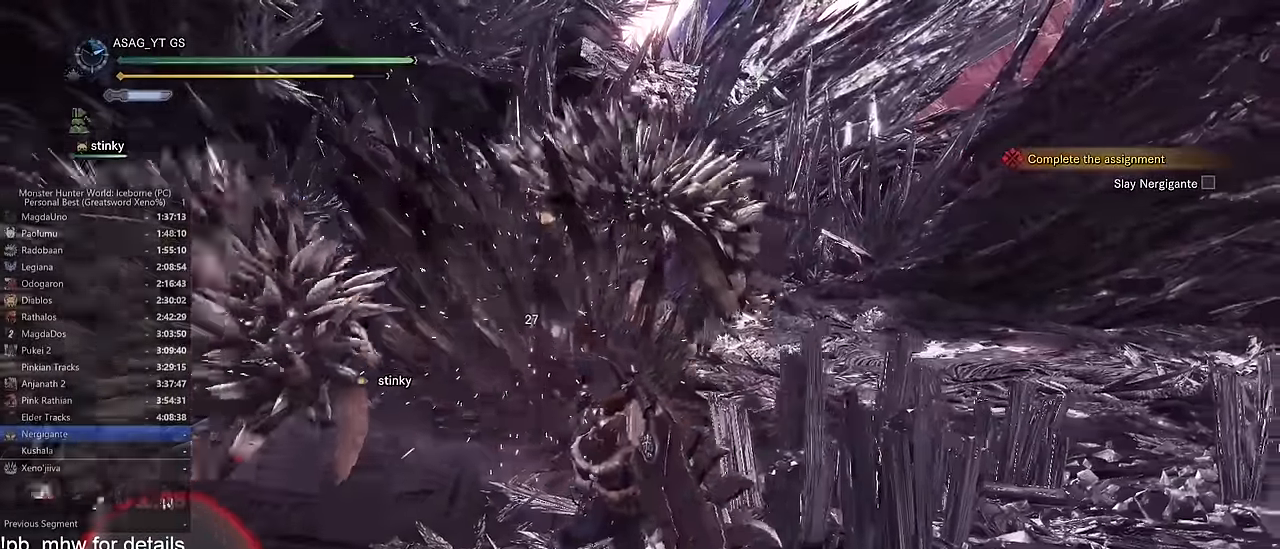
{"keys": ["w"], "mouse": [], "events": [[67, "c", "down"], [117, "c", "up"], [167, "c", "down"], [250, "c", "up"], [301, "c", "down"], [351, "c", "up"]]}